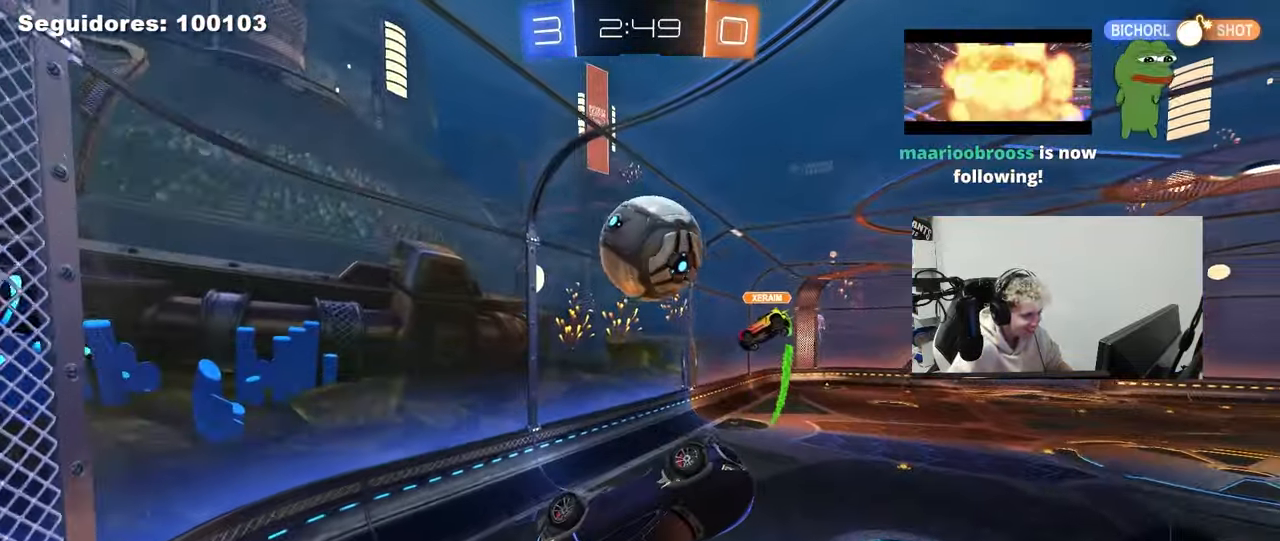
Gameplay with keyboard and mouse; each line is a JSON object with the keys and mouse buttons held at the frame after it. "events" lists presses ("down") and releases ("up") of "1", "2", "3", "4", "5", "a", "alt", "c", "caps_lock", "ctrl", "d", "e", "f", "g", "q", "r", "s", "shift", "space", "t", "tab", "v", "w", "x", "z", "mouse_left", "mouse_wheel" and "mouse_right" between this image and that frame as [ms after this image, input, new state], when the widget could be followed in between. "mouse_left", "mouse_wheel", "mouse_right" = the "left", "wheel", "right" buttons of the "mouse" list. No other keys are recorded. "wheel" means that the mouse wheel is clicked or scrolled. "mouse_move" is the direction in which the mouse moves at that frame (one of eight, or "still"), when it could be read.
{"keys": ["a", "shift"], "mouse": [], "mouse_move": "still", "events": [[117, "mouse_left", "up"], [200, "a", "down"], [300, "s", "down"], [433, "s", "up"], [433, "shift", "down"]]}
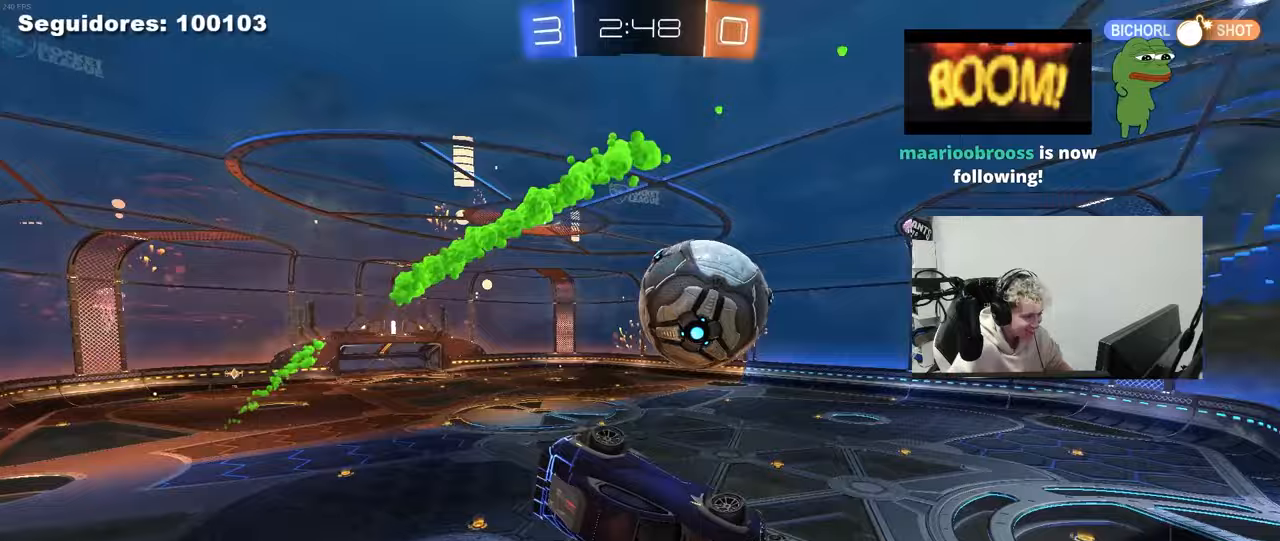
{"keys": [], "mouse": [], "mouse_move": "still", "events": [[83, "w", "down"], [167, "shift", "up"], [367, "w", "up"], [450, "a", "up"]]}
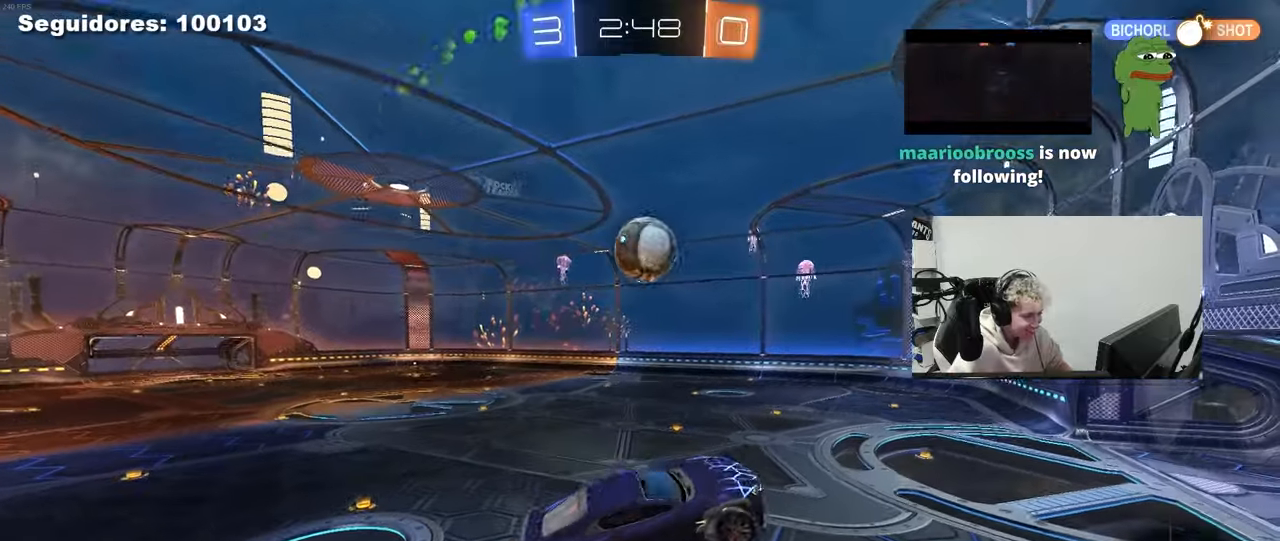
{"keys": ["w"], "mouse": [], "mouse_move": "still", "events": [[50, "s", "down"], [100, "d", "down"], [183, "s", "up"], [183, "shift", "down"], [283, "d", "up"], [333, "shift", "up"], [383, "a", "down"], [417, "a", "up"], [467, "w", "down"]]}
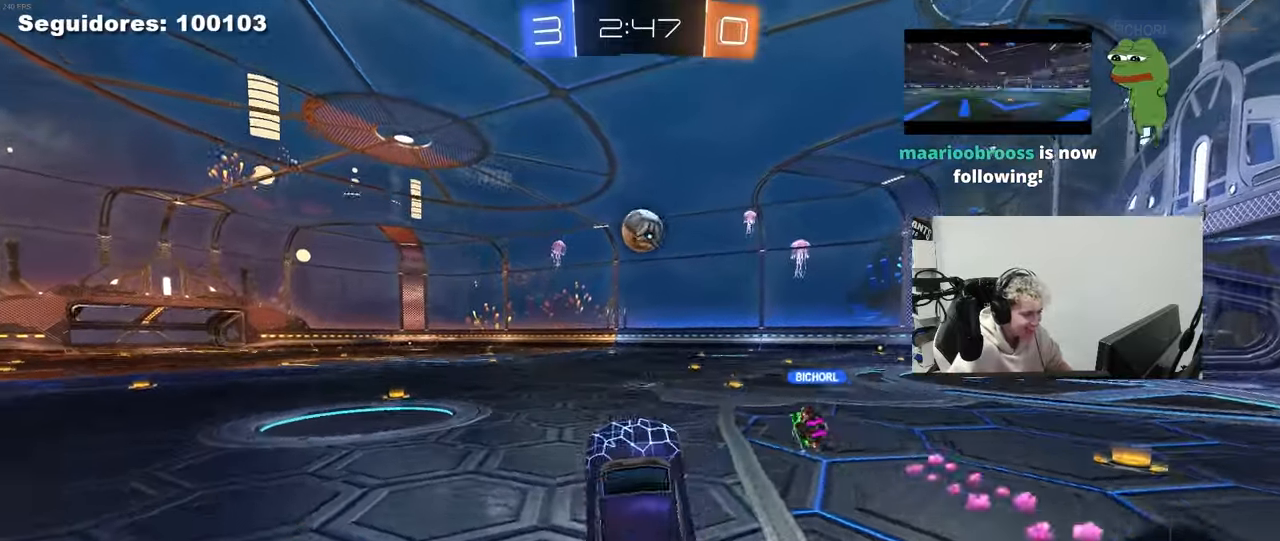
{"keys": ["a", "shift", "w"], "mouse": ["left"], "mouse_move": "still", "events": [[67, "mouse_left", "down"], [67, "mouse_right", "down"], [117, "a", "down"], [200, "mouse_right", "up"], [300, "a", "up"], [350, "d", "down"], [383, "mouse_right", "down"], [483, "a", "down"], [483, "d", "up"], [483, "mouse_right", "up"], [483, "shift", "down"]]}
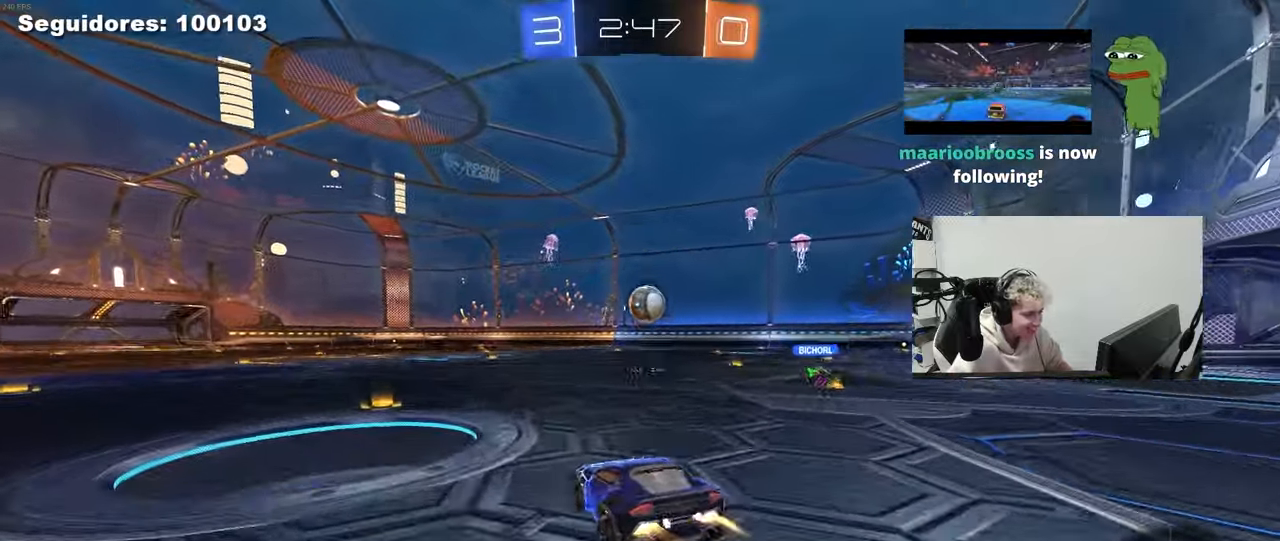
{"keys": ["a", "shift"], "mouse": [], "mouse_move": "still", "events": [[33, "mouse_right", "down"], [83, "s", "down"], [83, "w", "up"], [167, "mouse_right", "up"], [167, "space", "down"], [367, "space", "up"], [450, "s", "up"], [500, "mouse_left", "up"]]}
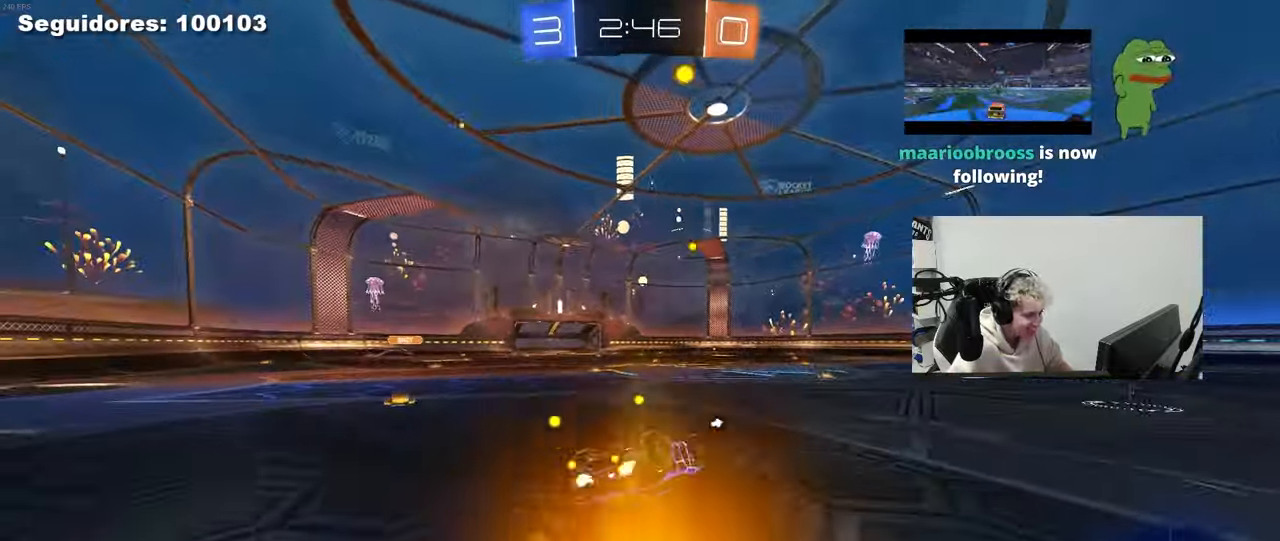
{"keys": [], "mouse": [], "mouse_move": "still", "events": [[50, "space", "down"], [100, "s", "down"], [233, "space", "up"], [283, "shift", "up"], [333, "s", "up"], [417, "a", "up"]]}
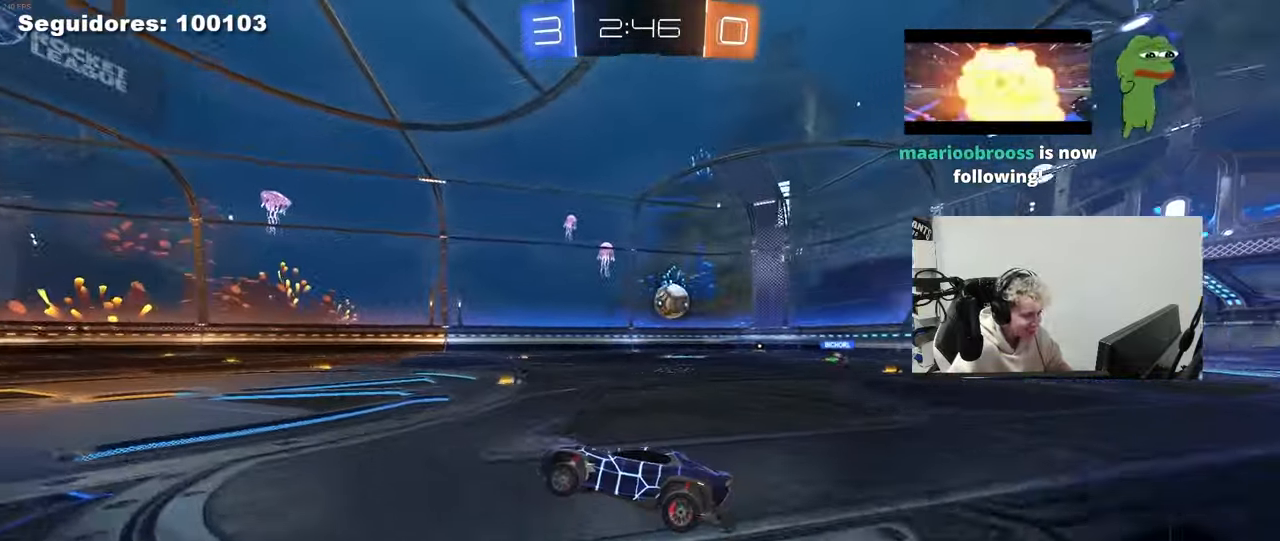
{"keys": ["w"], "mouse": [], "mouse_move": "still", "events": [[67, "w", "down"], [117, "a", "down"], [117, "space", "down"], [200, "a", "up"], [300, "space", "up"], [350, "a", "down"], [433, "a", "up"]]}
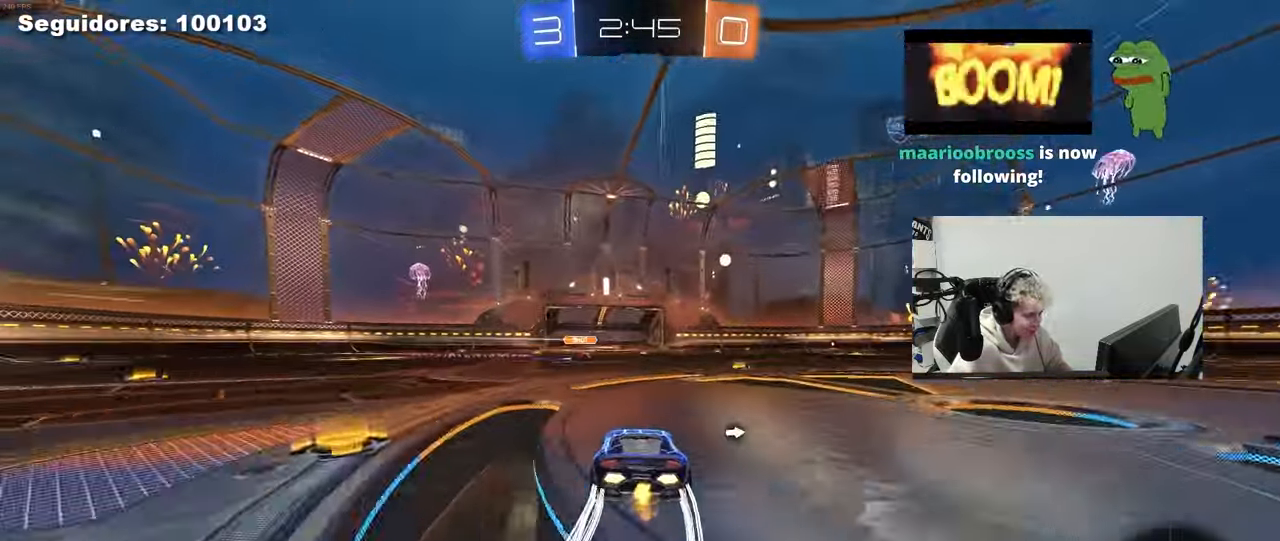
{"keys": ["a"], "mouse": [], "mouse_move": "still", "events": [[133, "space", "down"], [217, "d", "down"], [317, "space", "up"], [367, "d", "up"], [450, "a", "down"], [450, "w", "up"]]}
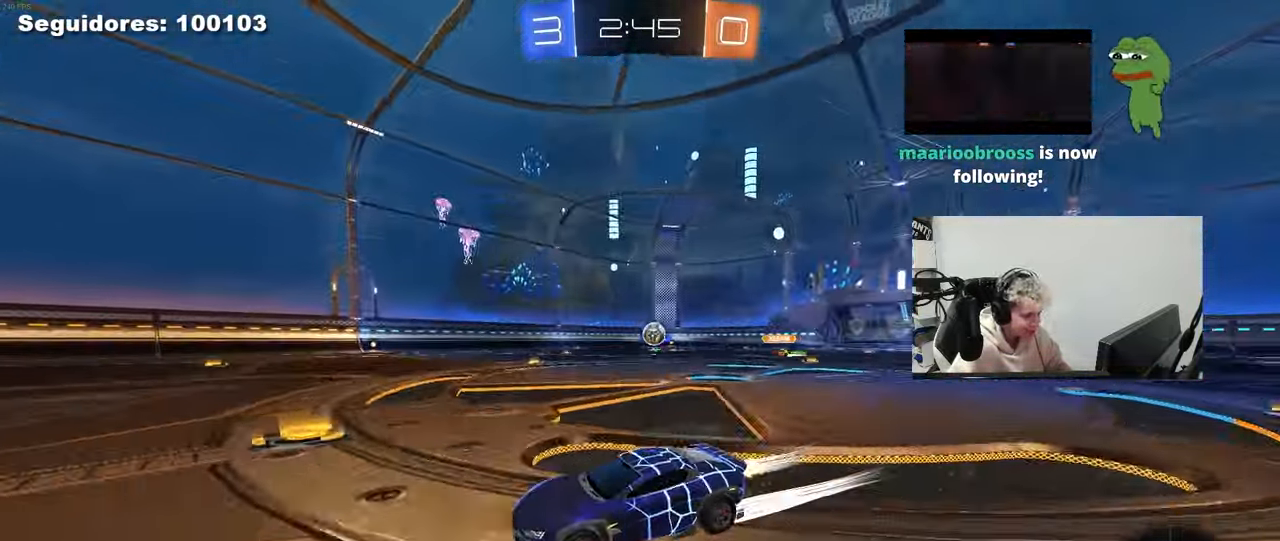
{"keys": ["a"], "mouse": [], "mouse_move": "still", "events": [[100, "a", "up"], [100, "s", "down"], [233, "d", "down"], [333, "d", "up"], [383, "s", "up"], [417, "a", "down"]]}
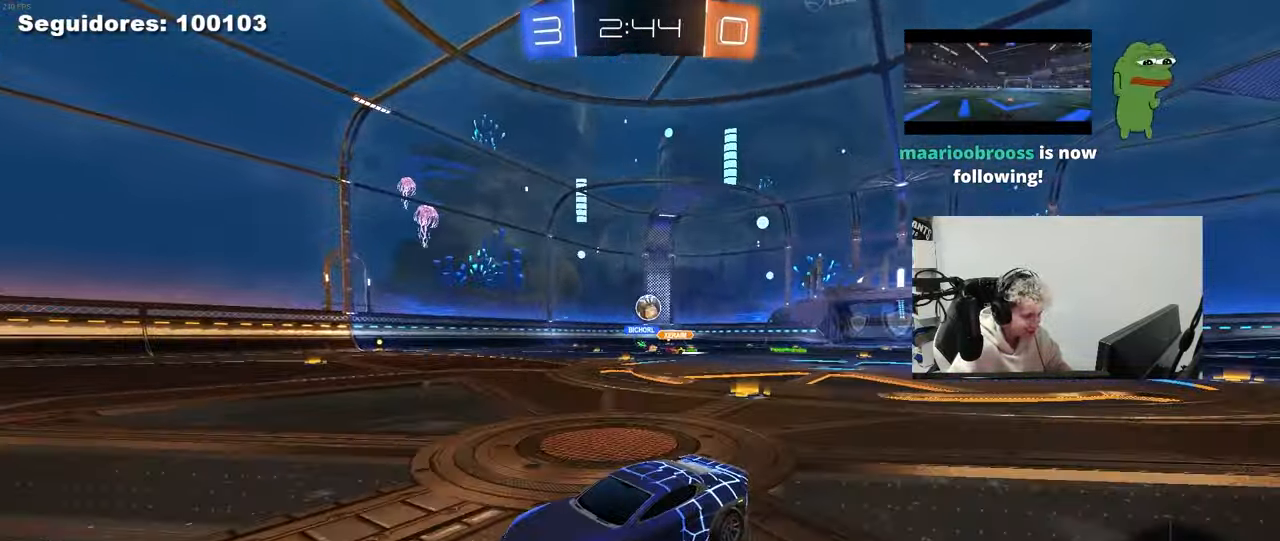
{"keys": ["d", "s"], "mouse": ["right"], "mouse_move": "down", "events": [[150, "a", "up"], [200, "d", "down"], [300, "s", "down"], [350, "mouse_right", "down"]]}
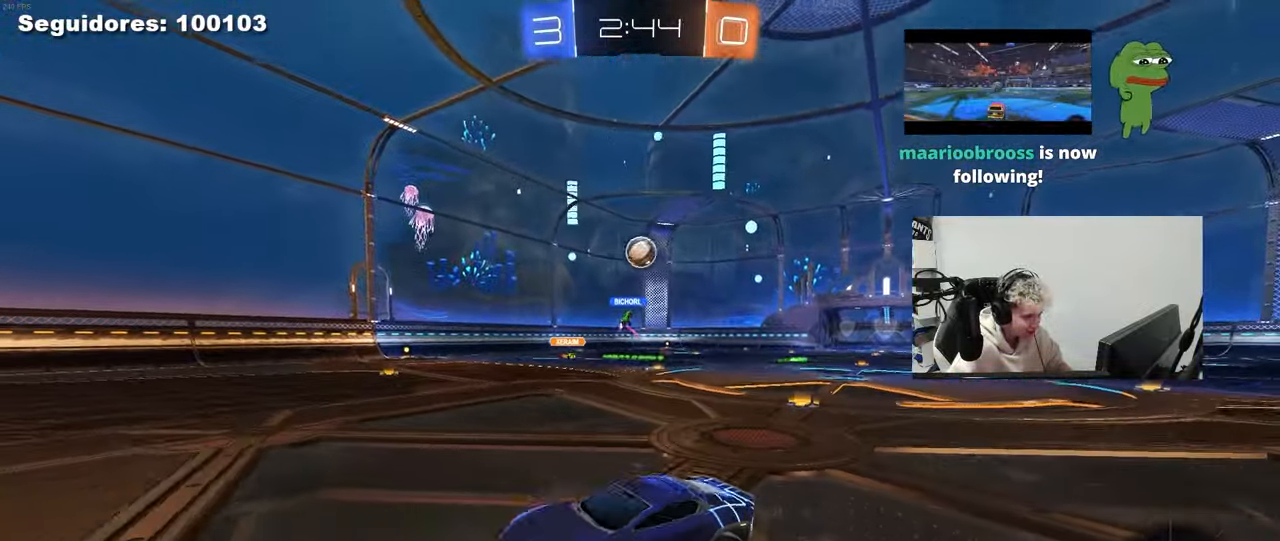
{"keys": ["d"], "mouse": ["left"], "mouse_move": "still", "events": [[33, "d", "up"], [33, "s", "up"], [133, "a", "down"], [133, "shift", "down"], [167, "s", "down"], [317, "mouse_right", "up"], [317, "s", "up"], [450, "mouse_left", "down"], [450, "shift", "up"], [500, "a", "up"], [500, "d", "down"]]}
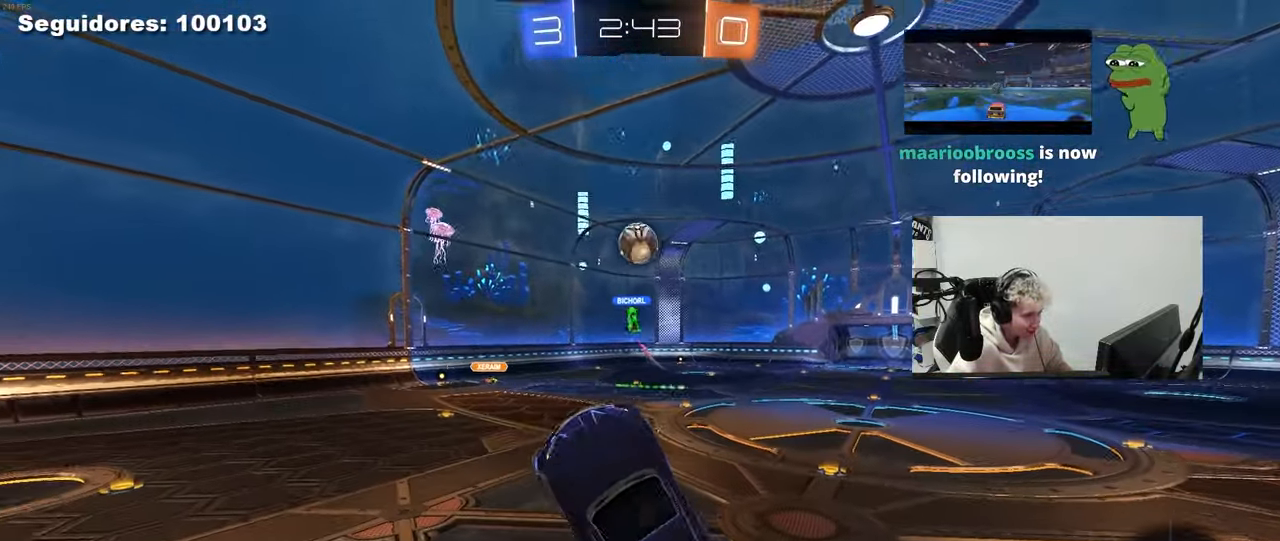
{"keys": ["a", "d", "s"], "mouse": [], "mouse_move": "still", "events": [[100, "mouse_left", "up"], [133, "a", "down"], [133, "d", "up"], [283, "a", "up"], [383, "d", "down"], [467, "a", "down"], [467, "s", "down"]]}
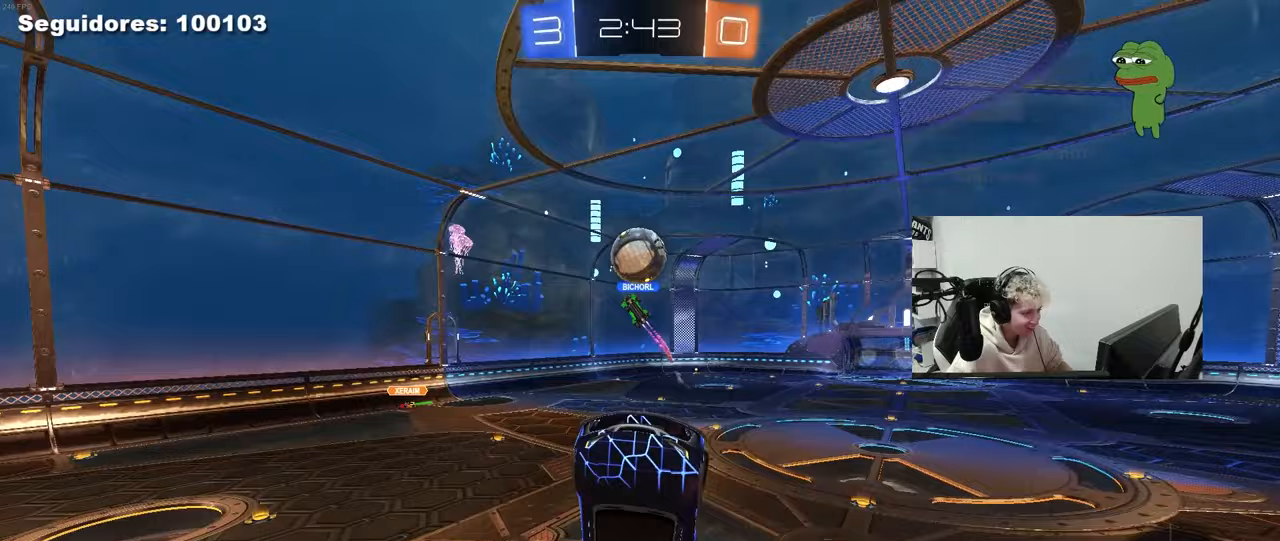
{"keys": [], "mouse": [], "mouse_move": "up", "events": [[17, "d", "up"], [67, "s", "up"], [117, "a", "up"], [150, "d", "down"], [250, "mouse_left", "down"], [250, "shift", "down"], [350, "d", "up"], [350, "shift", "up"], [417, "w", "down"], [483, "mouse_left", "up"], [483, "w", "up"]]}
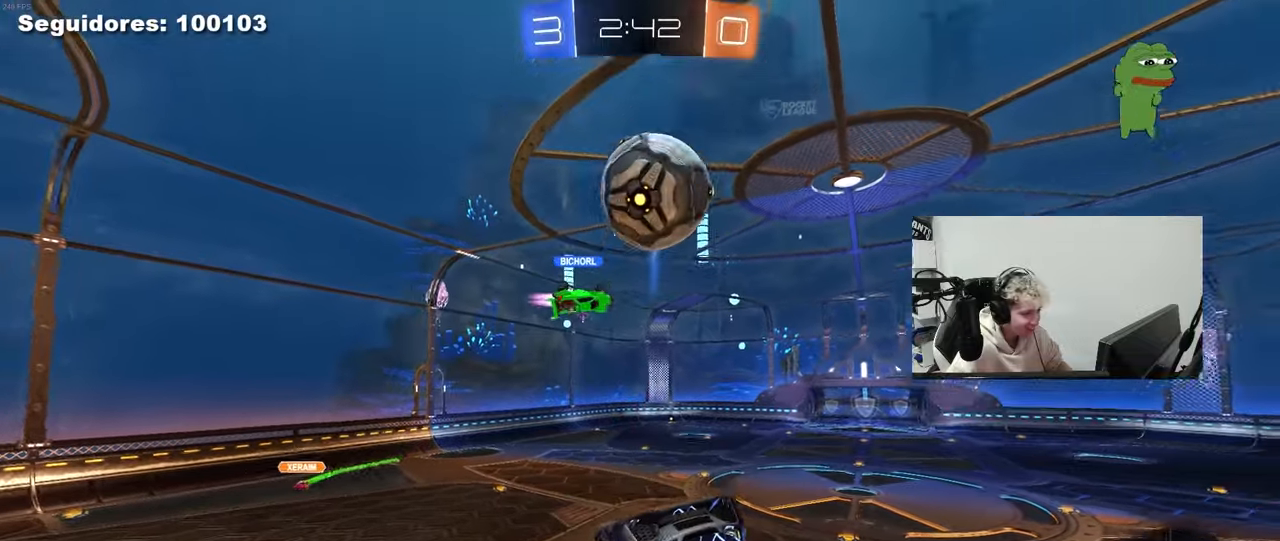
{"keys": ["d", "shift"], "mouse": ["left"], "mouse_move": "still", "events": [[33, "s", "down"], [133, "a", "down"], [133, "space", "down"], [267, "space", "up"], [400, "d", "down"], [450, "a", "up"], [450, "mouse_left", "down"], [450, "shift", "down"], [500, "s", "up"]]}
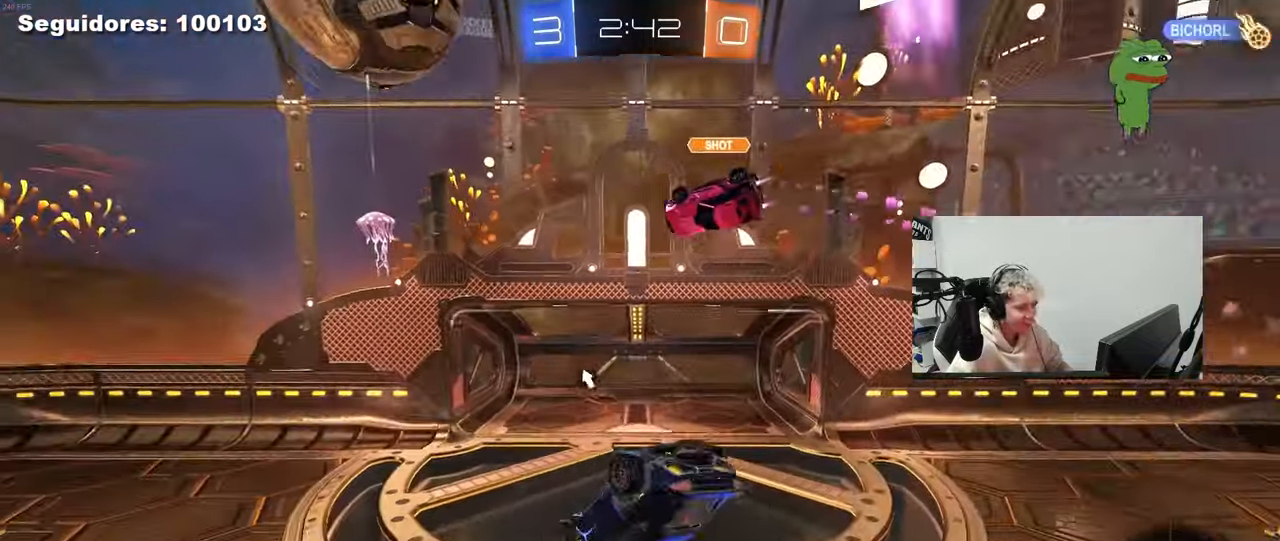
{"keys": ["a", "s"], "mouse": [], "mouse_move": "still", "events": [[50, "d", "up"], [50, "space", "down"], [100, "a", "down"], [183, "mouse_left", "up"], [233, "s", "down"], [233, "space", "up"], [333, "shift", "up"]]}
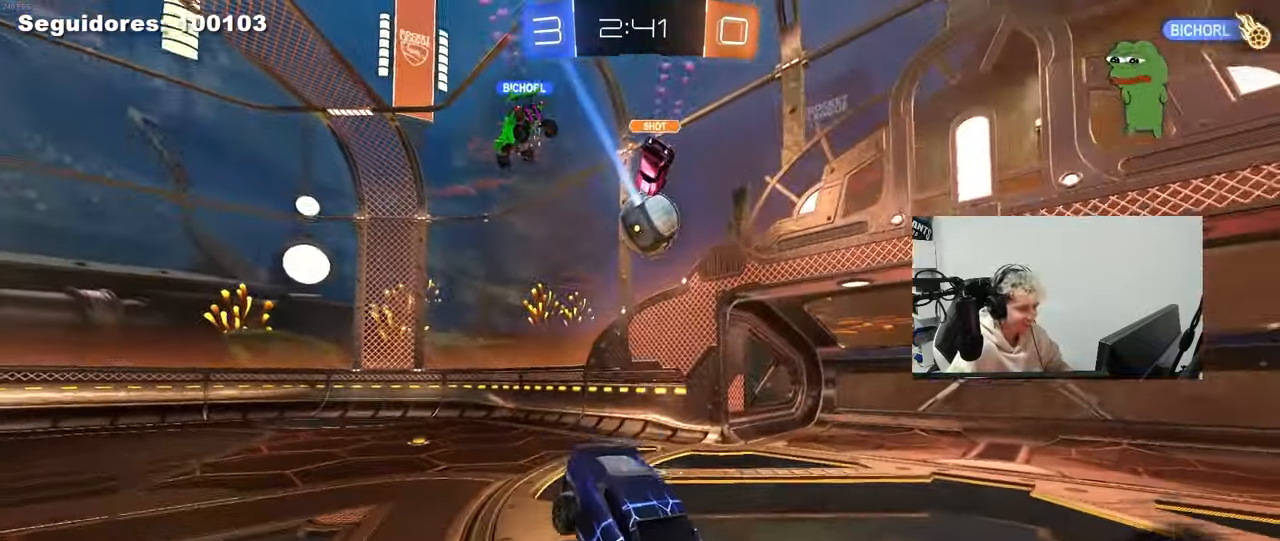
{"keys": ["a", "w"], "mouse": [], "mouse_move": "still", "events": [[17, "s", "up"], [117, "a", "up"], [150, "a", "down"], [200, "w", "down"], [400, "shift", "down"], [483, "shift", "up"]]}
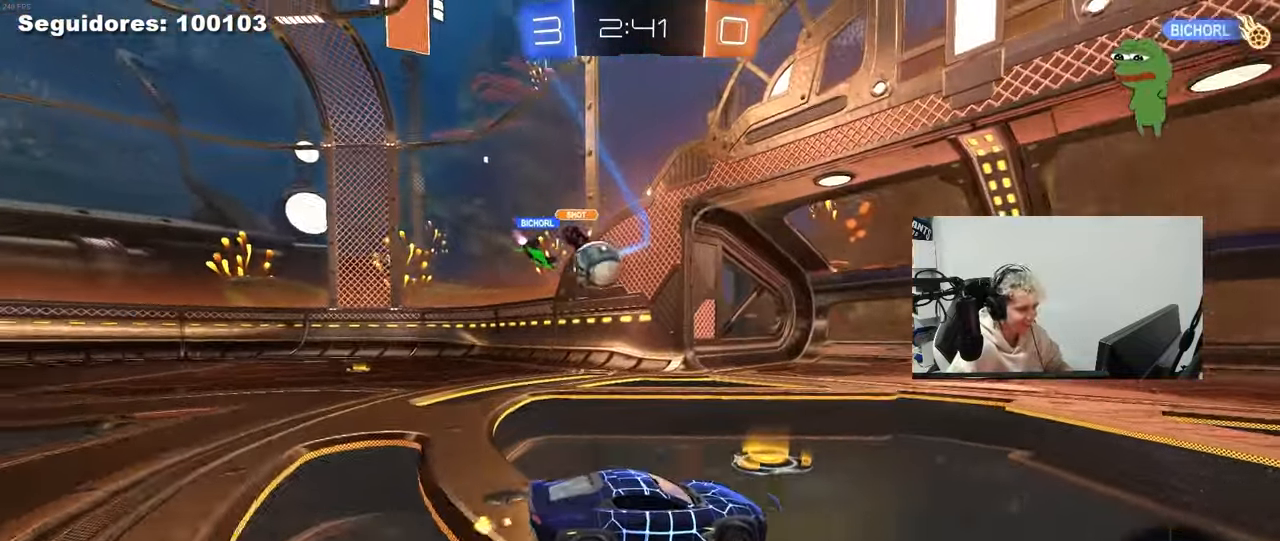
{"keys": ["a", "w"], "mouse": [], "mouse_move": "still", "events": [[217, "shift", "down"], [267, "shift", "up"]]}
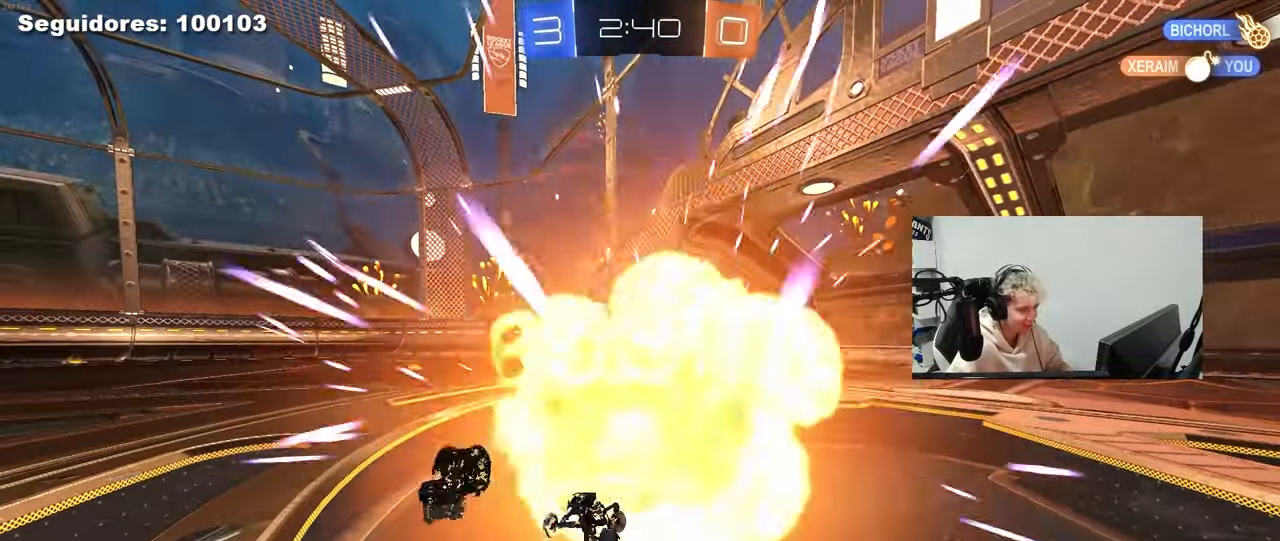
{"keys": ["tab"], "mouse": [], "mouse_move": "still", "events": [[50, "a", "up"], [50, "w", "up"], [383, "tab", "down"]]}
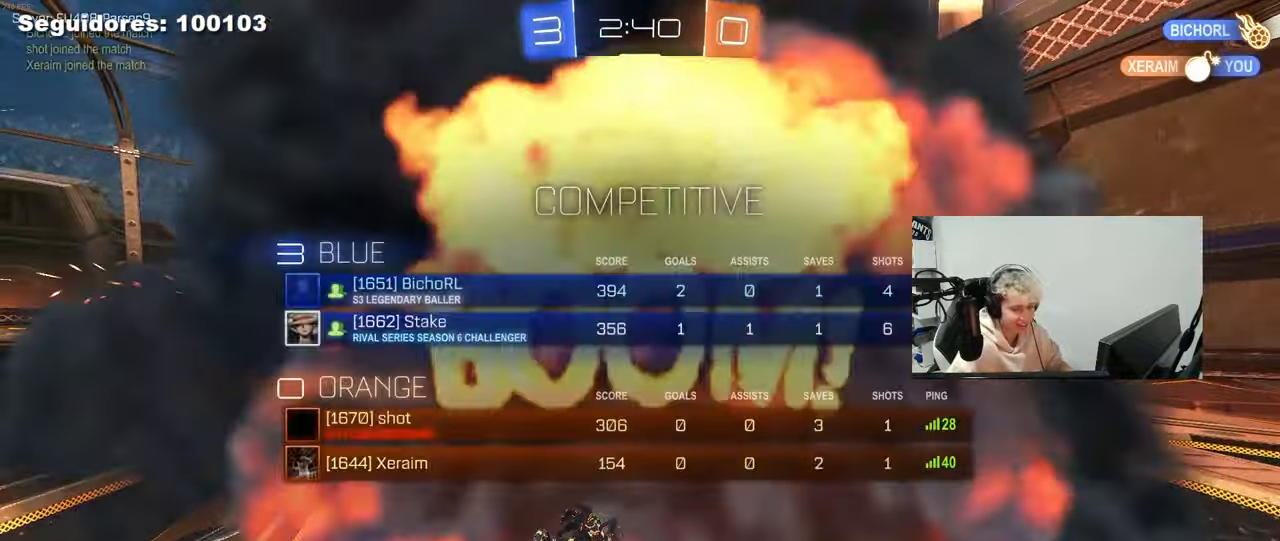
{"keys": [], "mouse": [], "mouse_move": "still", "events": [[200, "tab", "up"]]}
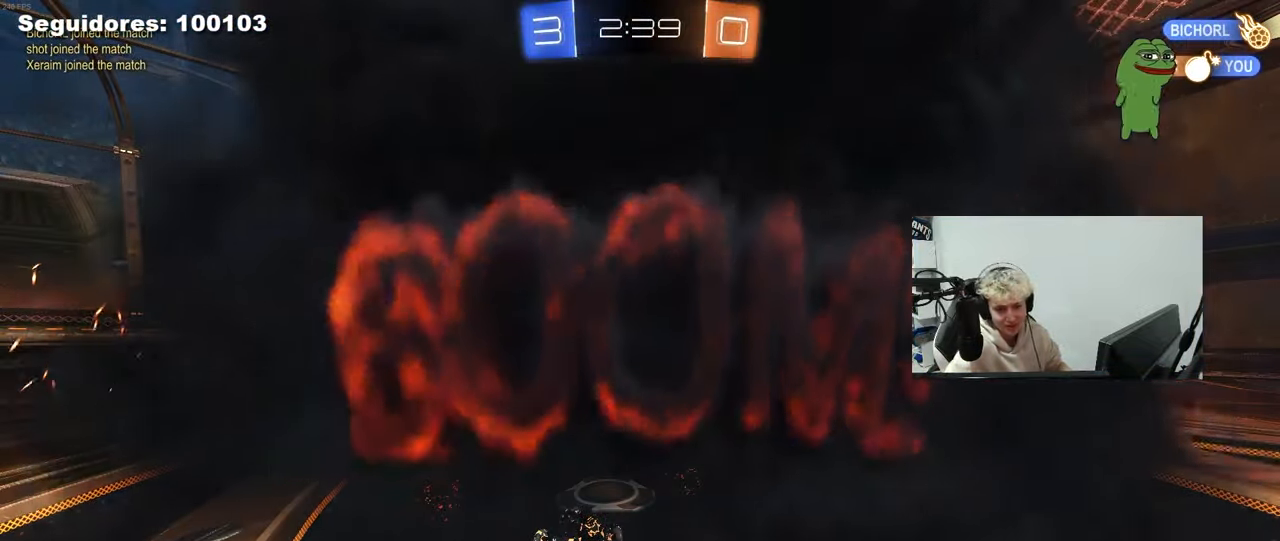
{"keys": [], "mouse": [], "mouse_move": "still", "events": []}
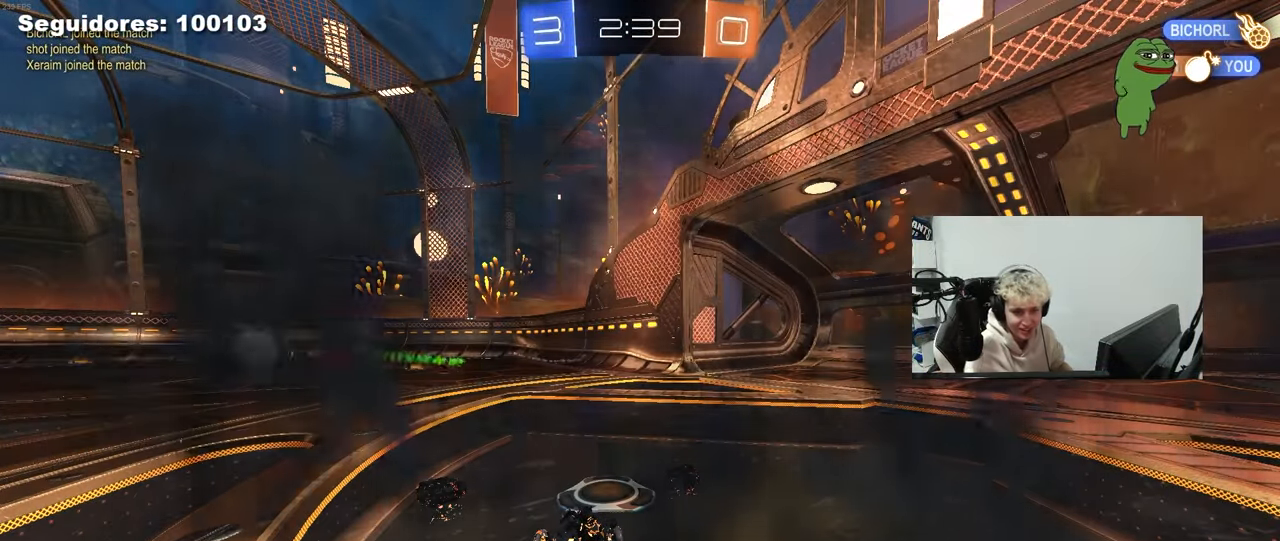
{"keys": [], "mouse": [], "mouse_move": "still", "events": []}
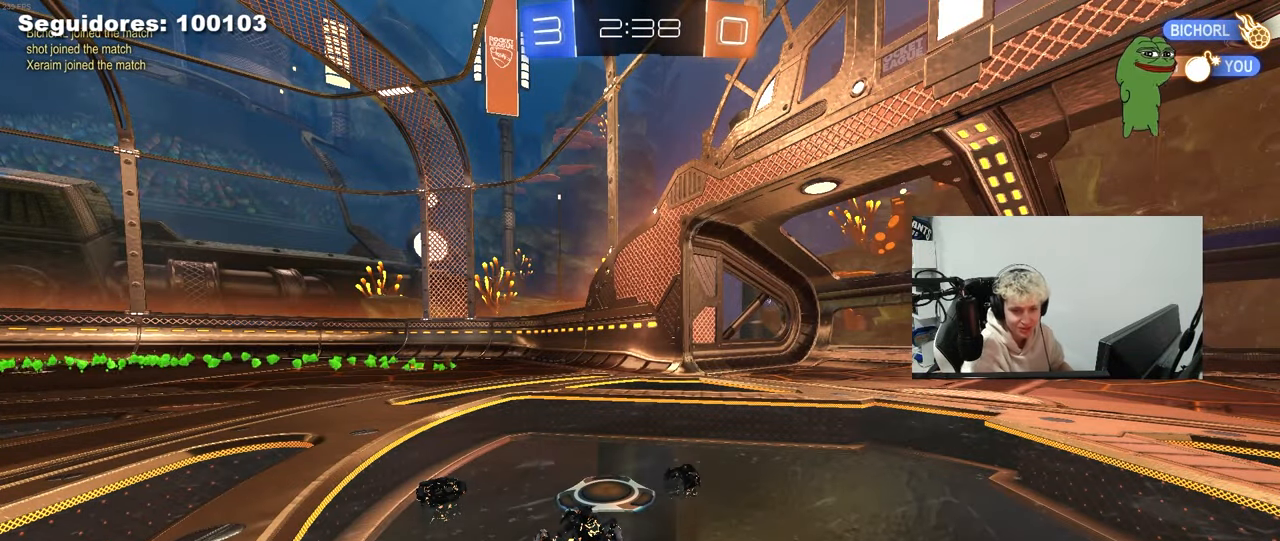
{"keys": [], "mouse": [], "mouse_move": "still", "events": []}
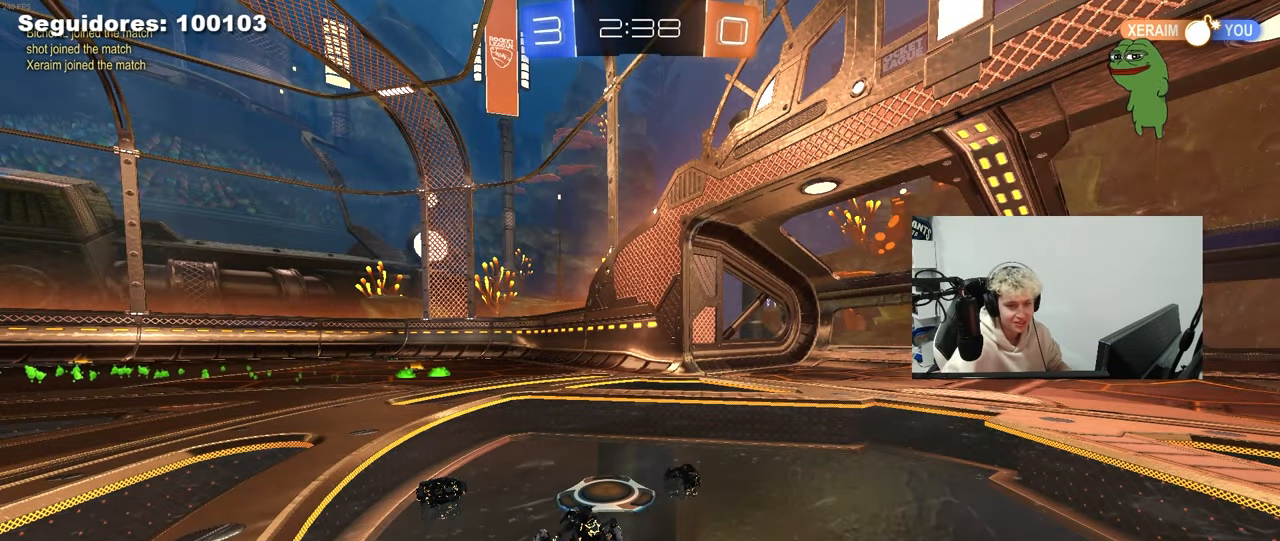
{"keys": ["w"], "mouse": [], "mouse_move": "up-right", "events": [[450, "w", "down"]]}
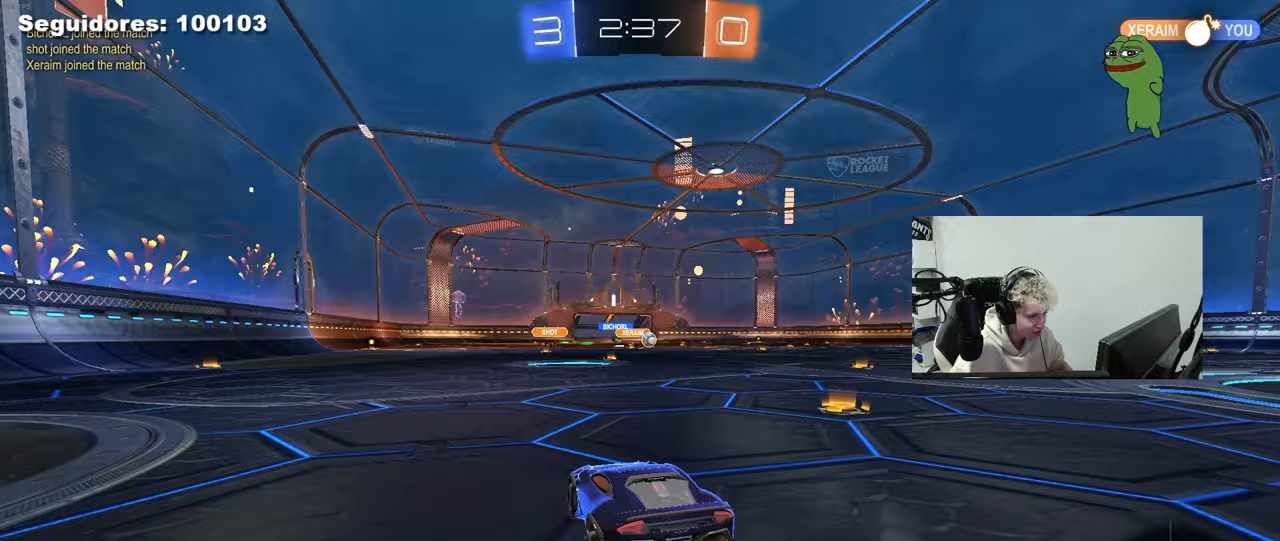
{"keys": ["d", "w"], "mouse": ["left"], "mouse_move": "still", "events": [[100, "d", "down"], [233, "shift", "down"], [283, "mouse_left", "down"], [283, "shift", "up"]]}
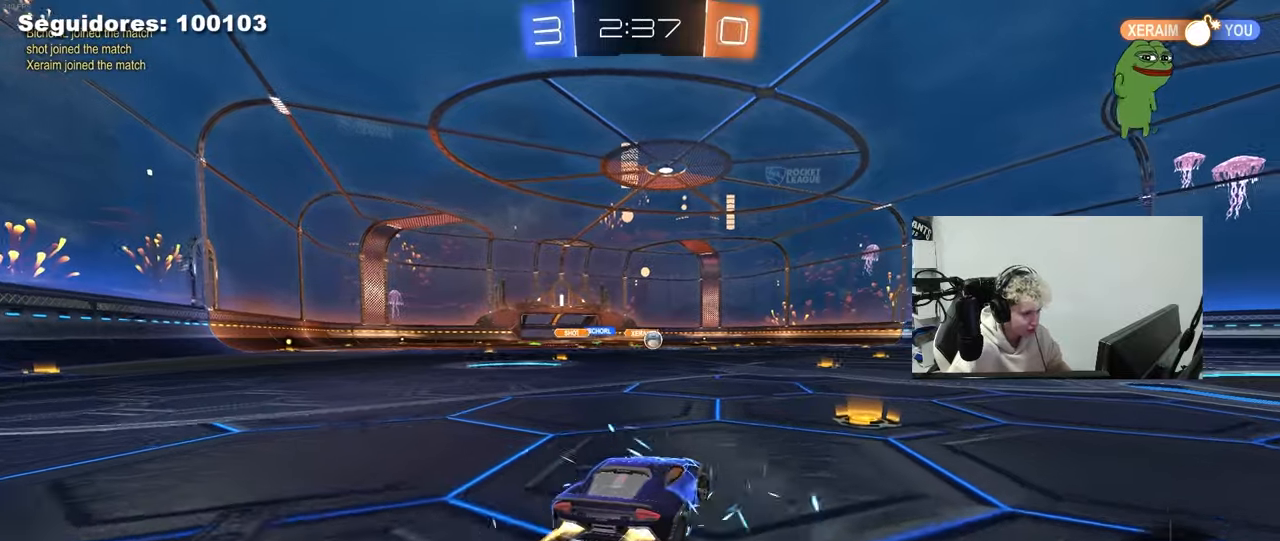
{"keys": ["a", "w"], "mouse": ["left"], "mouse_move": "still", "events": [[300, "d", "up"], [400, "a", "down"]]}
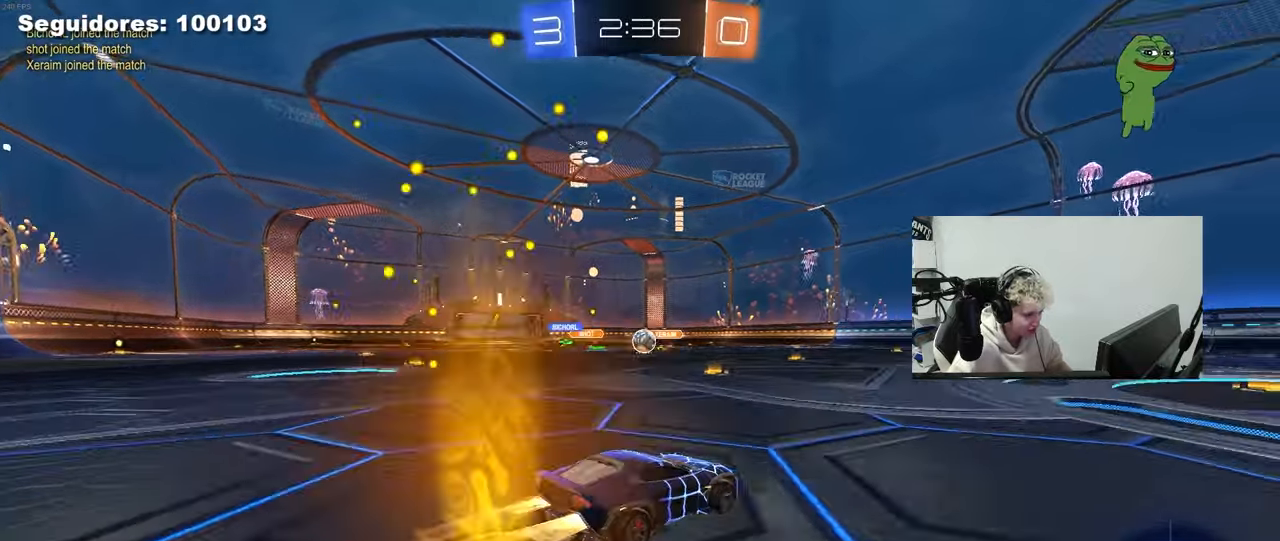
{"keys": ["a"], "mouse": ["left", "right"], "mouse_move": "still", "events": [[33, "a", "up"], [167, "d", "down"], [267, "a", "down"], [267, "d", "up"], [500, "mouse_right", "down"], [500, "w", "up"]]}
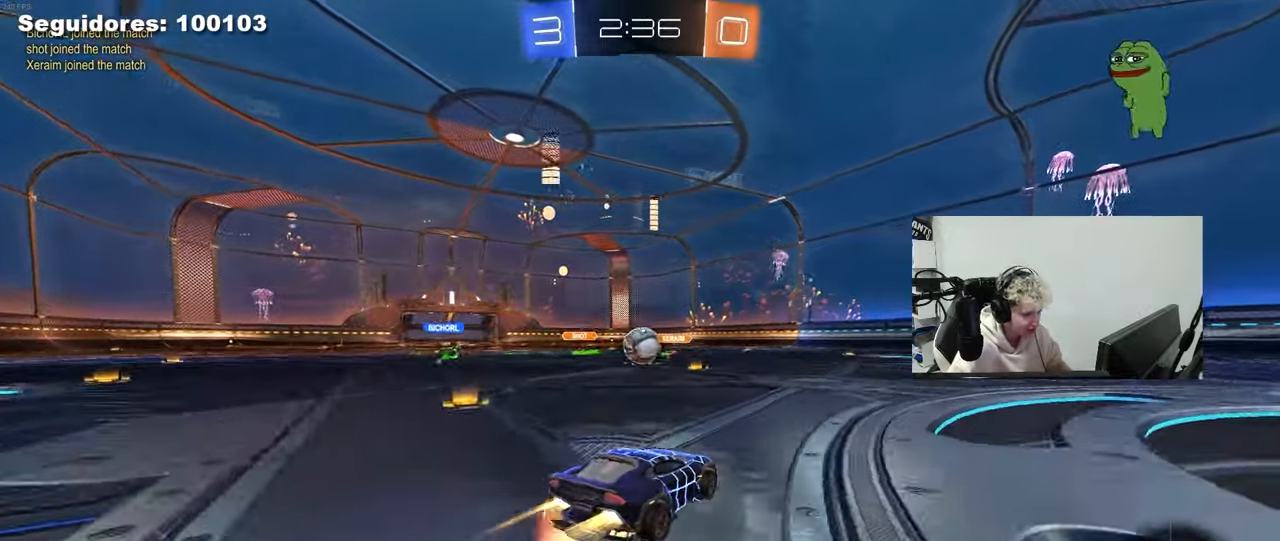
{"keys": ["d", "shift", "w"], "mouse": ["right"], "mouse_move": "right", "events": [[50, "a", "up"], [50, "mouse_right", "up"], [100, "mouse_left", "up"], [383, "d", "down"], [433, "w", "down"], [467, "mouse_right", "down"], [467, "shift", "down"]]}
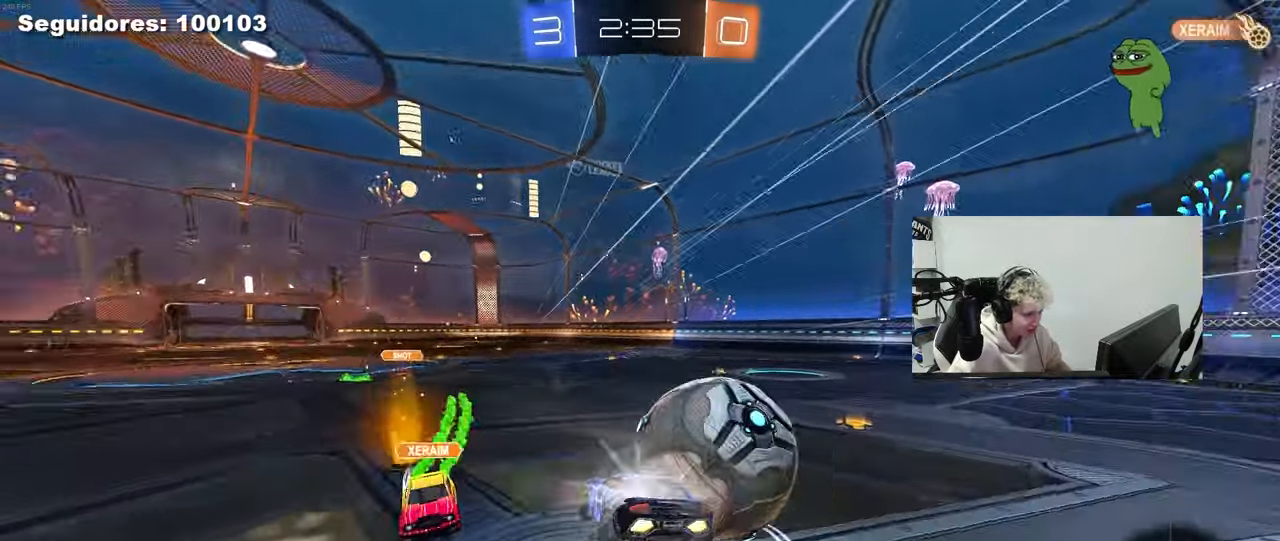
{"keys": ["d", "shift"], "mouse": [], "mouse_move": "still", "events": [[17, "s", "down"], [67, "w", "up"], [167, "mouse_right", "up"], [433, "s", "up"]]}
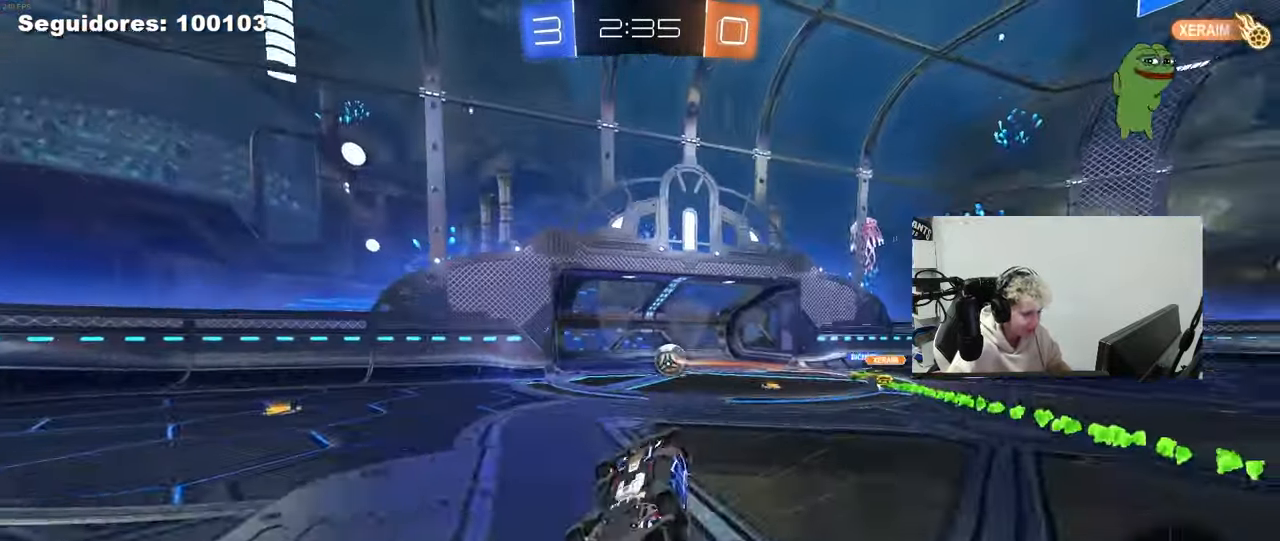
{"keys": ["tab"], "mouse": [], "mouse_move": "still", "events": [[83, "s", "down"], [133, "space", "down"], [167, "shift", "up"], [217, "s", "up"], [267, "d", "up"], [267, "space", "up"], [417, "tab", "down"]]}
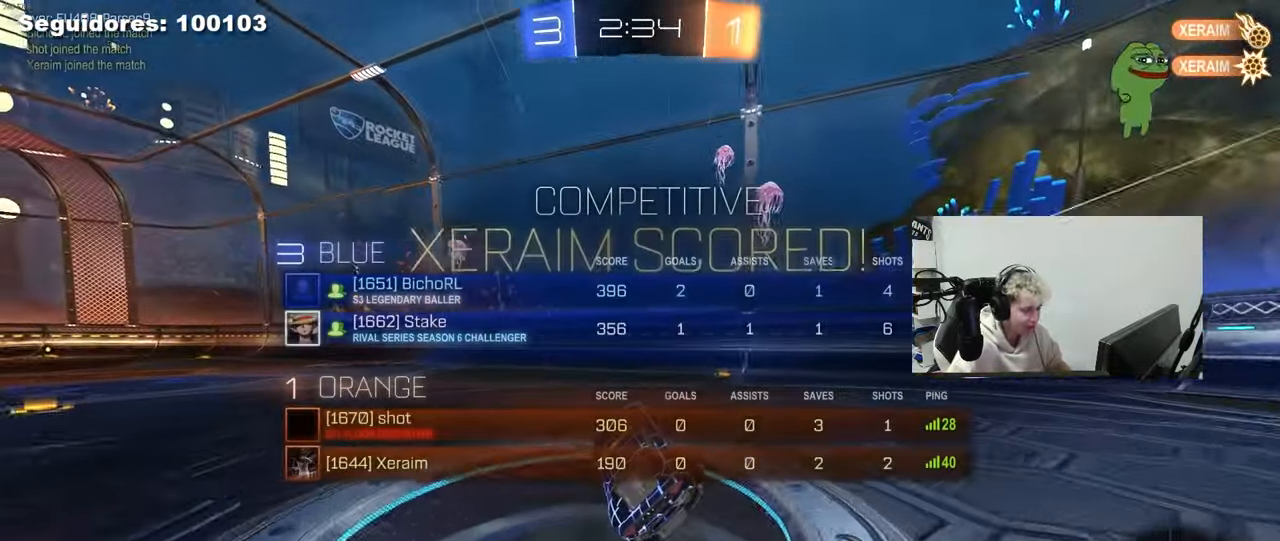
{"keys": ["d", "shift", "w"], "mouse": [], "mouse_move": "still", "events": [[150, "tab", "up"], [283, "d", "down"], [333, "shift", "down"], [467, "w", "down"]]}